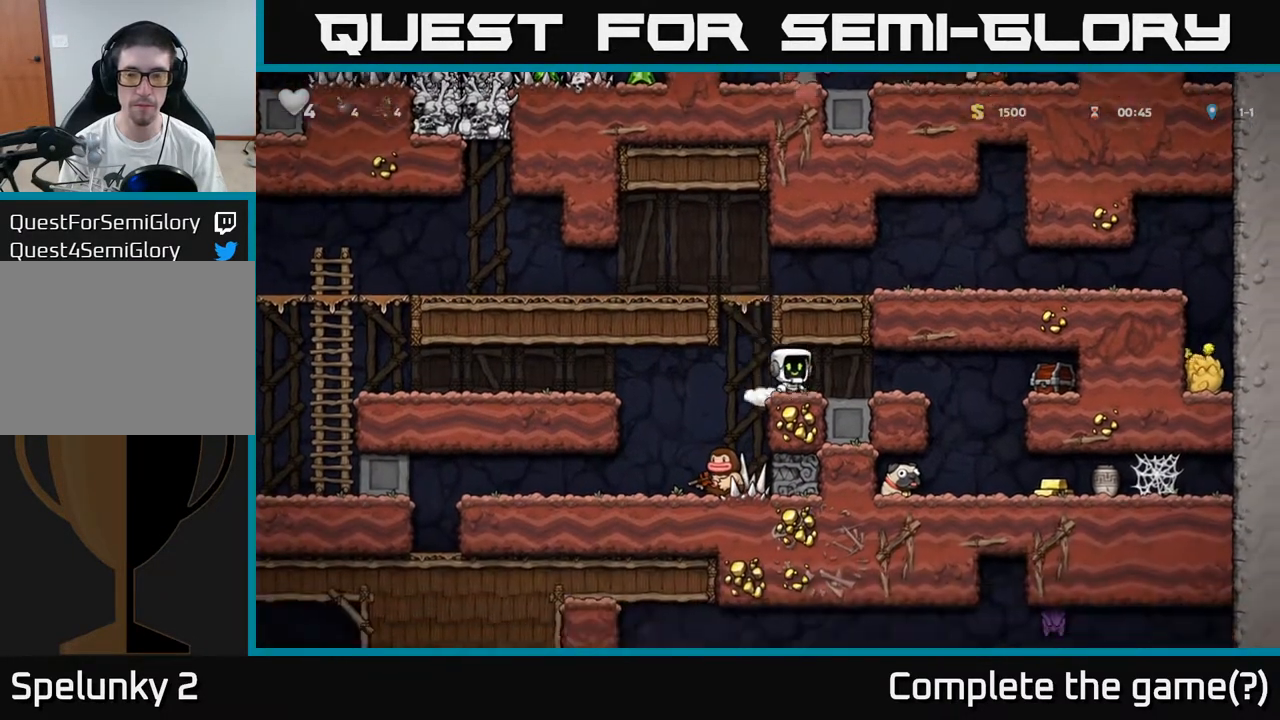
Gameplay with a controller (Xbox layout); each line is a JSON object with the inputs held at the frame after it (dt_ms = milliseconds from this image to that frame). "events" lists button and stick changes between this image and that frame as [ms after this image, input, new state], when the widget could be followed in between. Not read: right_stick.
{"dt_ms": 500, "buttons": [], "left_stick": "right", "events": [[200, "X", "down"], [333, "A", "down"], [350, "X", "up"], [483, "A", "up"]]}
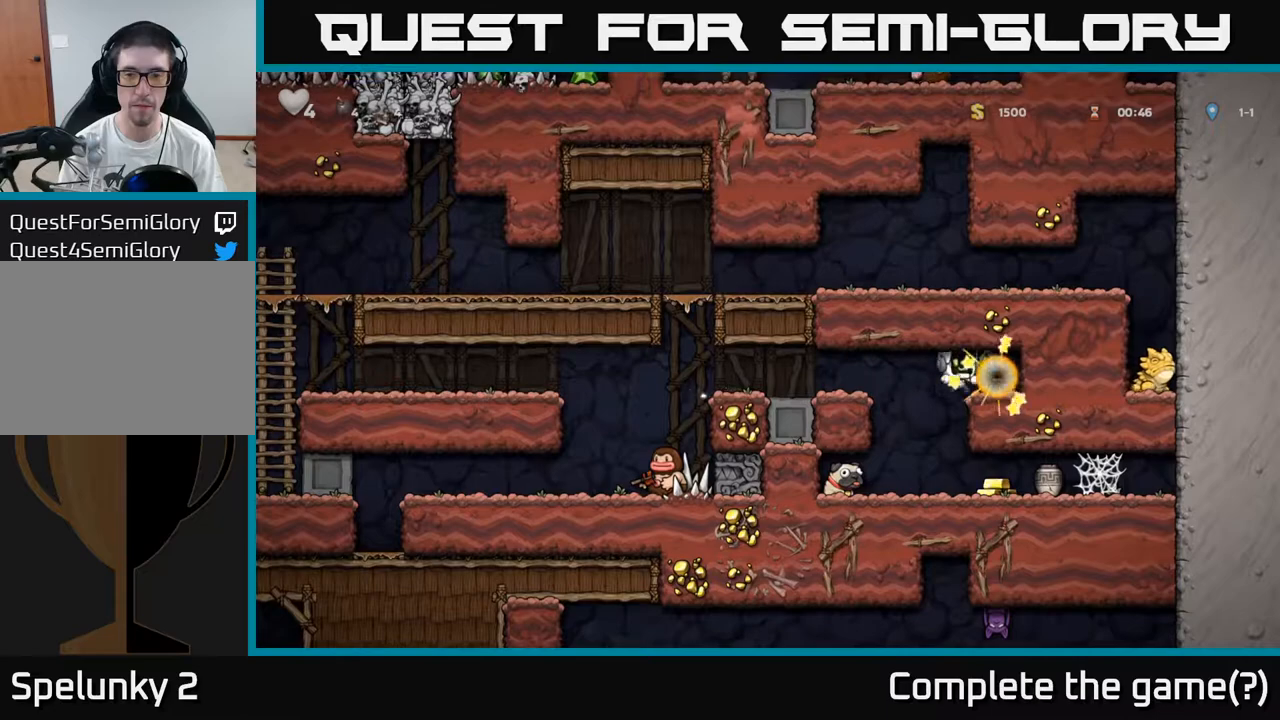
{"dt_ms": 500, "buttons": [], "left_stick": "left"}
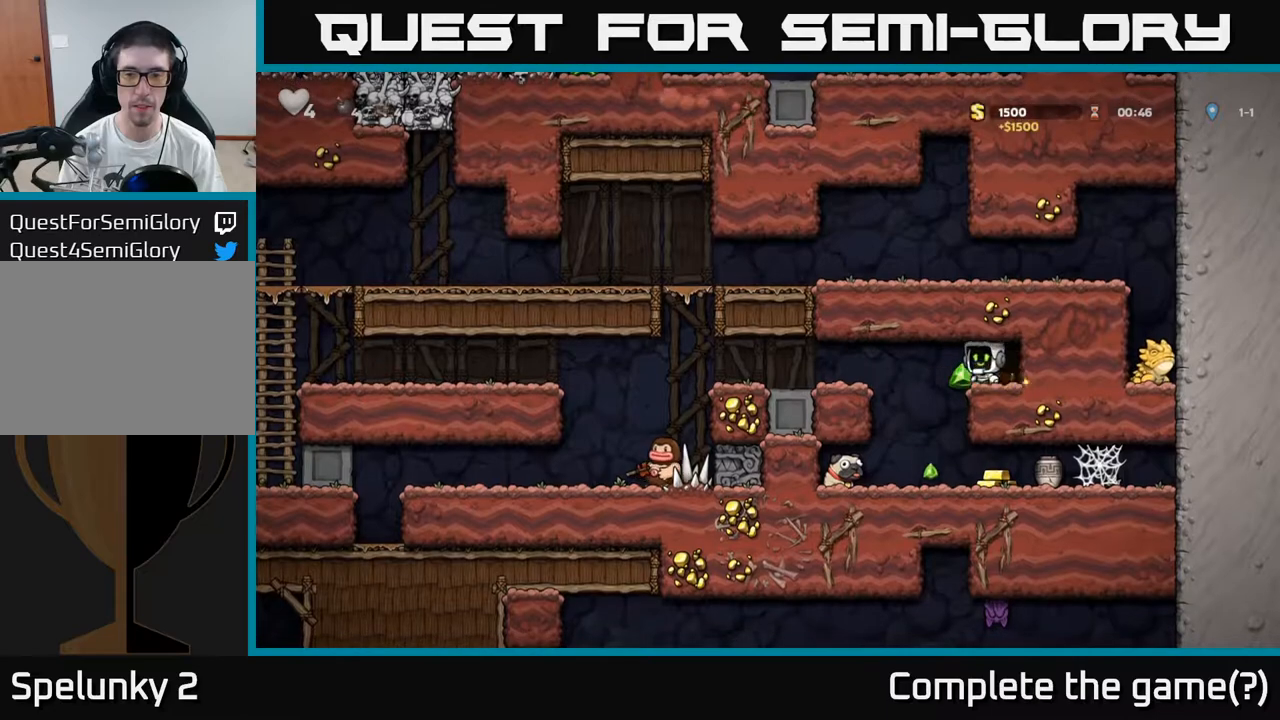
{"dt_ms": 500, "buttons": [], "left_stick": "left", "events": [[117, "left_stick", "center"], [167, "left_stick", "up-left"], [233, "left_stick", "center"], [283, "left_stick", "left"]]}
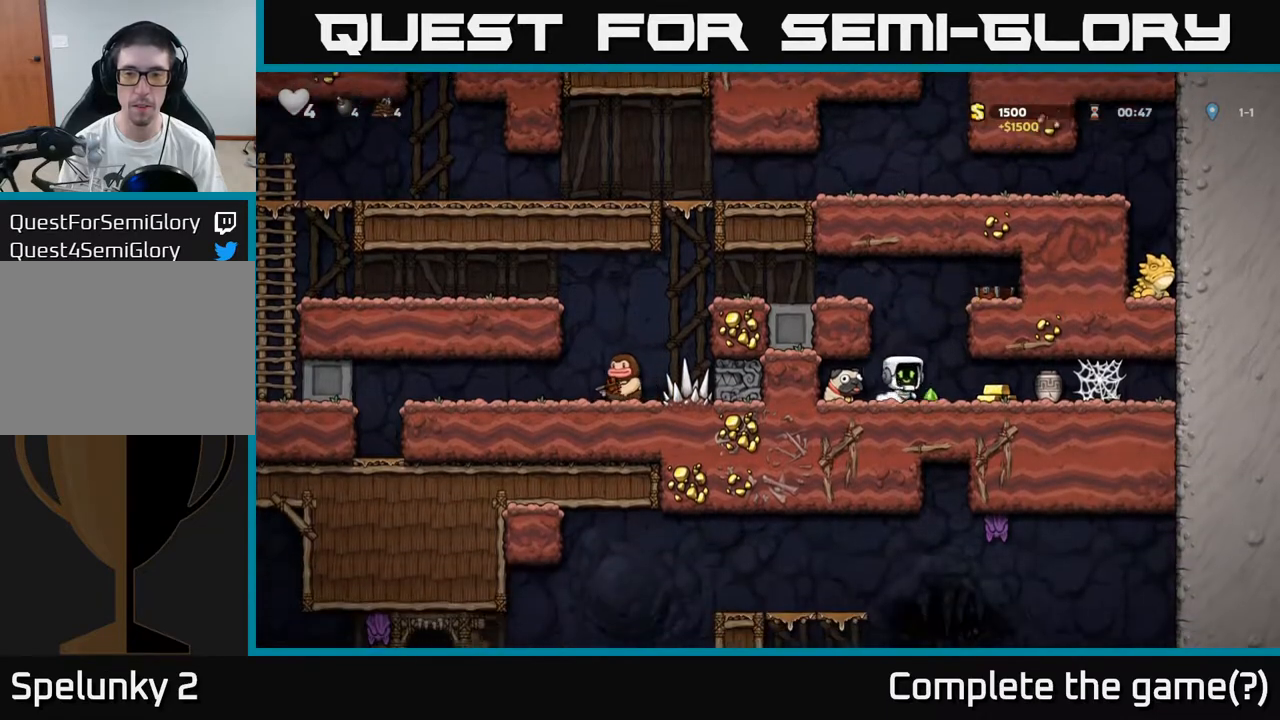
{"dt_ms": 500, "buttons": [], "left_stick": "left", "events": [[33, "left_stick", "right"], [267, "left_stick", "down-left"], [333, "X", "down"], [383, "left_stick", "left"], [433, "X", "up"]]}
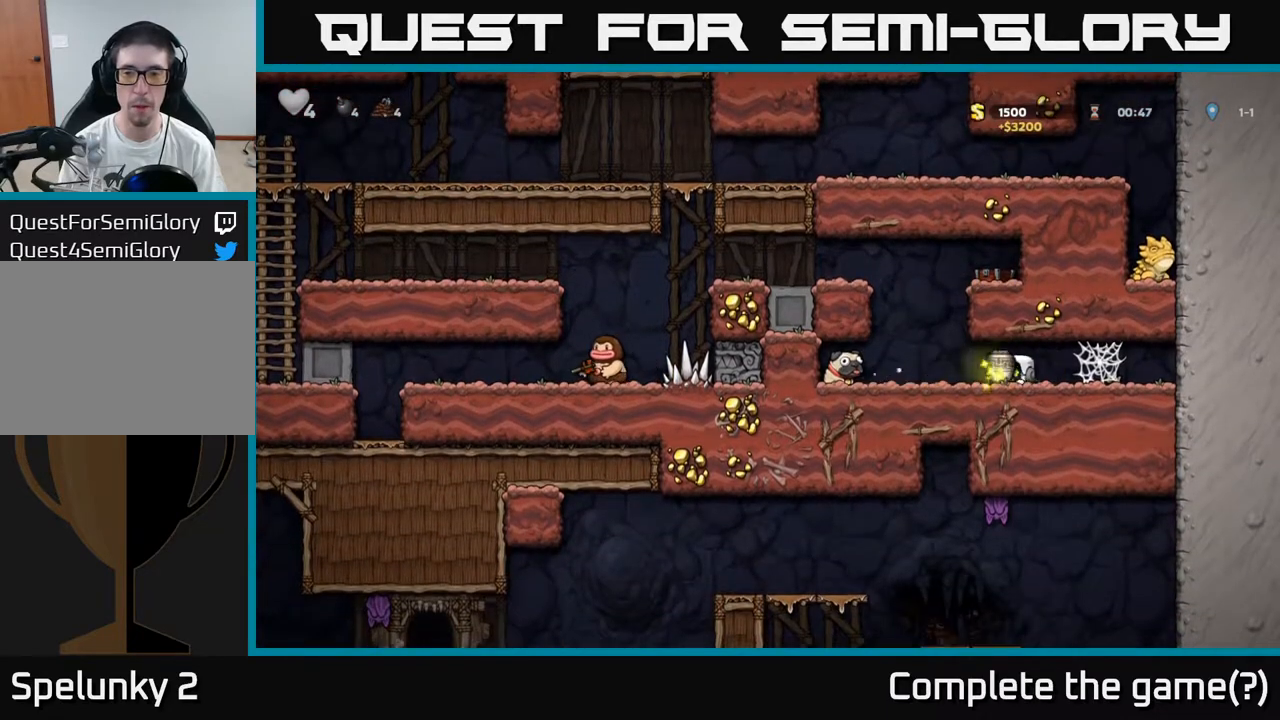
{"dt_ms": 500, "buttons": [], "left_stick": "center", "events": [[33, "left_stick", "center"], [50, "X", "down"], [150, "X", "up"]]}
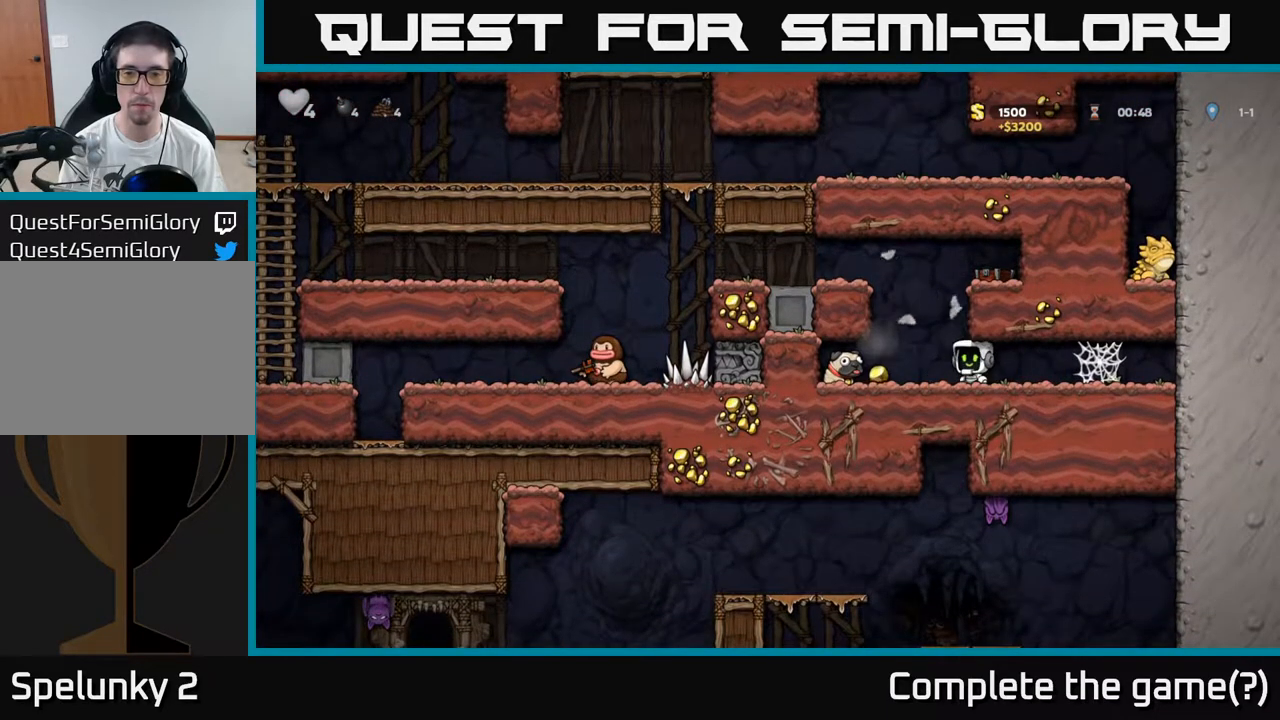
{"dt_ms": 500, "buttons": ["X"], "left_stick": "down", "events": [[50, "left_stick", "left"], [450, "X", "down"], [467, "left_stick", "down"]]}
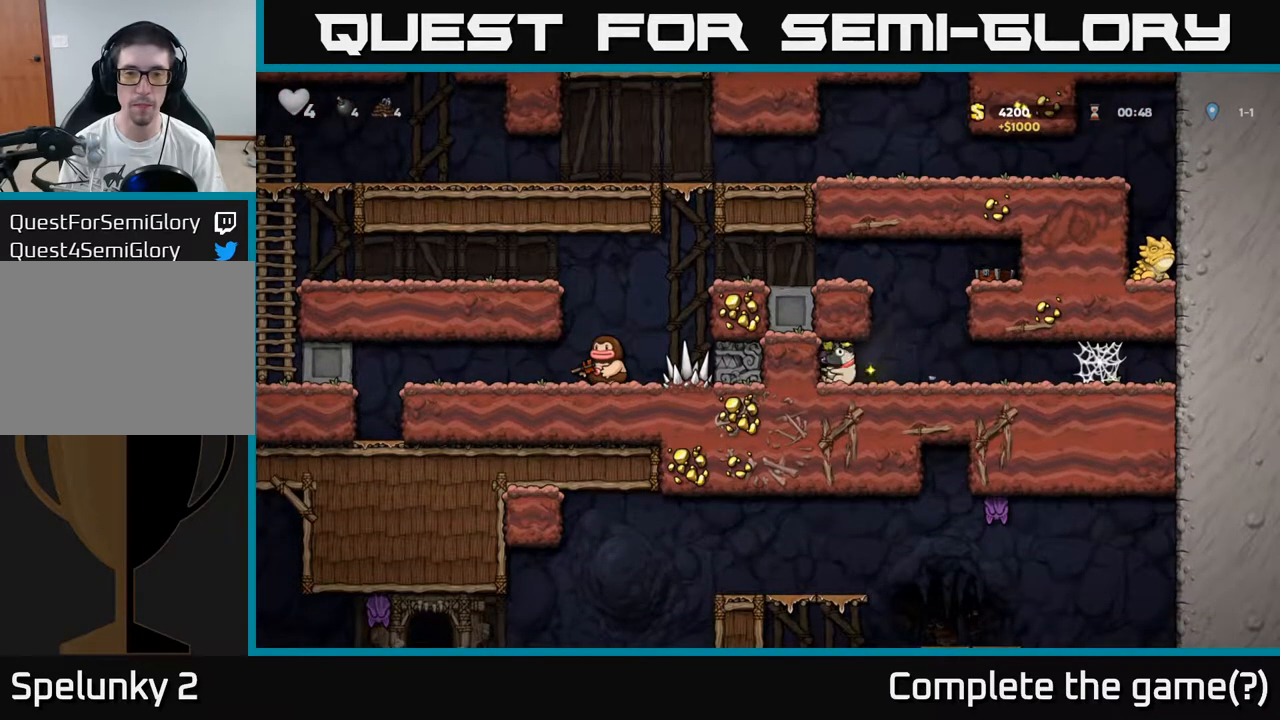
{"dt_ms": 500, "buttons": [], "left_stick": "left", "events": [[50, "X", "up"], [83, "left_stick", "right"], [217, "A", "down"], [217, "left_stick", "left"], [433, "A", "up"]]}
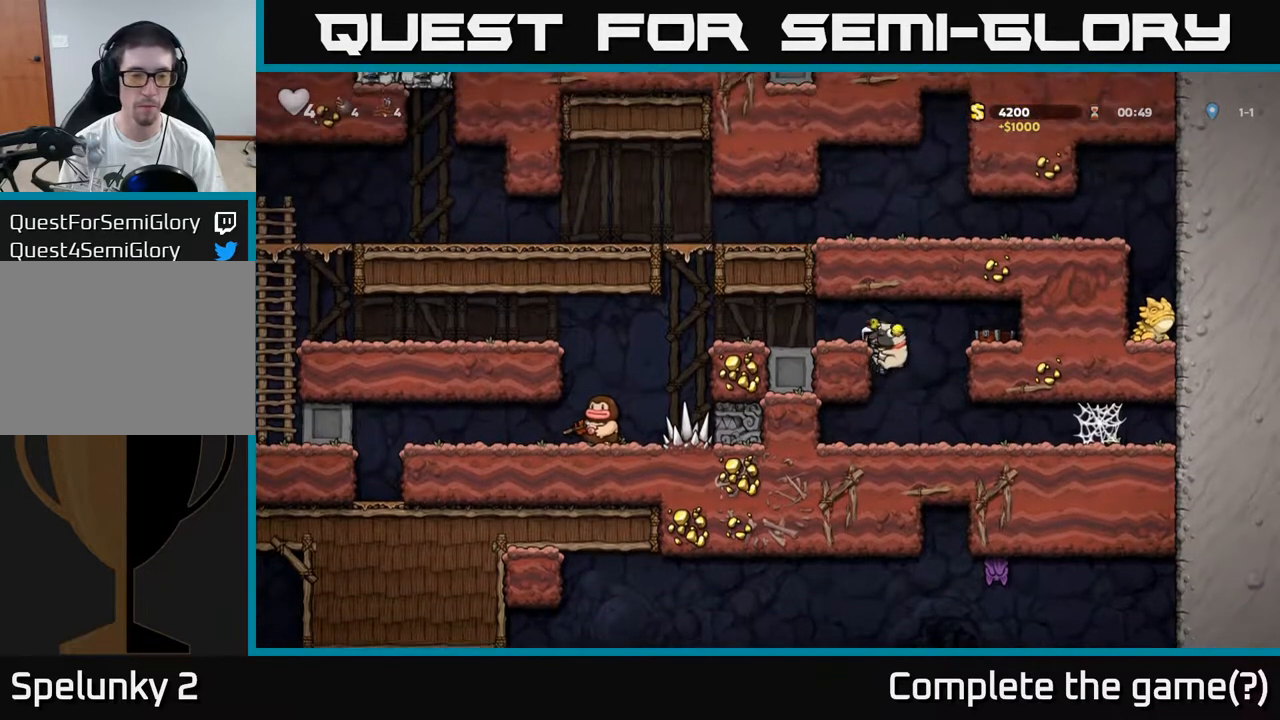
{"dt_ms": 500, "buttons": [], "left_stick": "left", "events": [[133, "A", "down"], [250, "A", "up"]]}
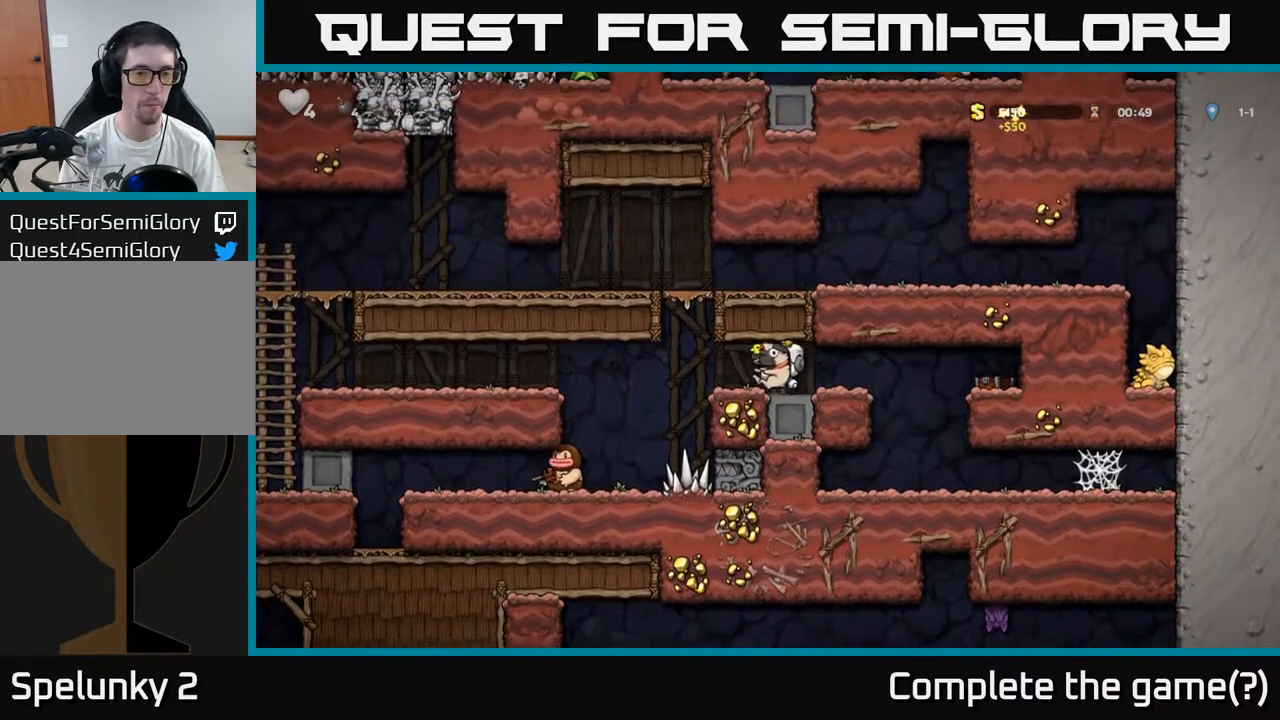
{"dt_ms": 500, "buttons": [], "left_stick": "left", "events": [[183, "A", "down"], [350, "A", "up"]]}
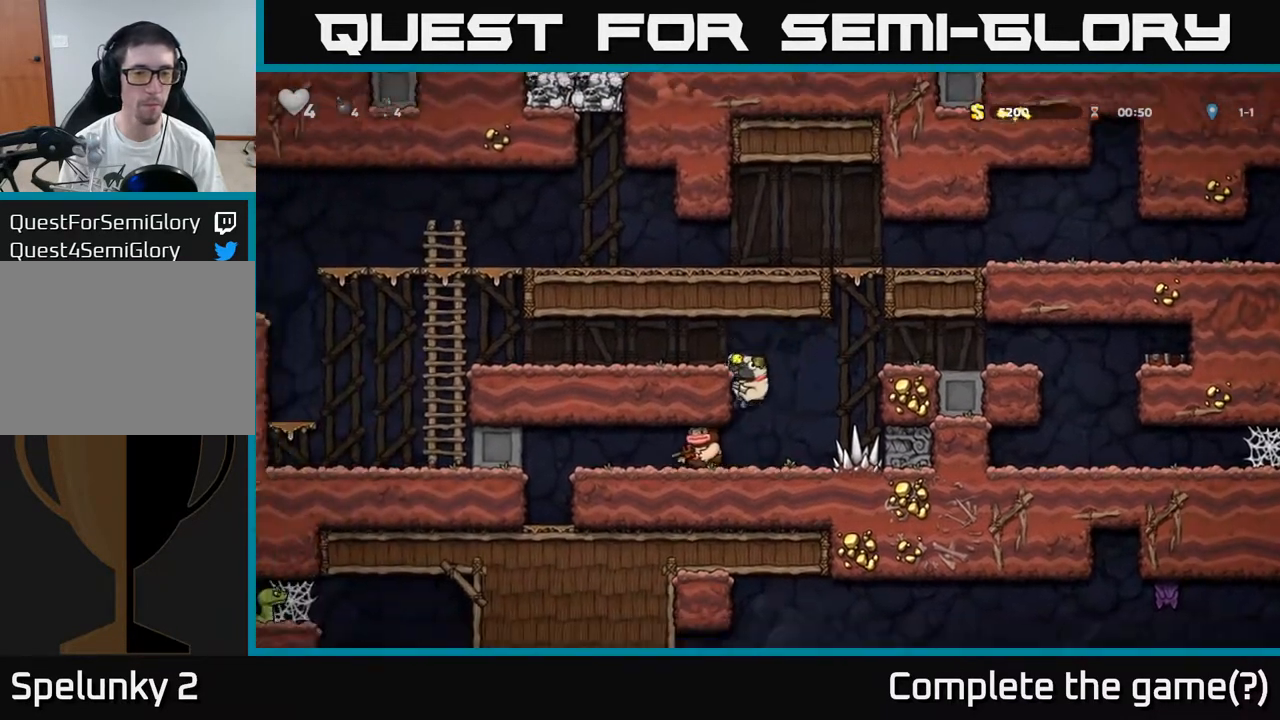
{"dt_ms": 500, "buttons": [], "left_stick": "left", "events": [[33, "A", "down"], [183, "A", "up"]]}
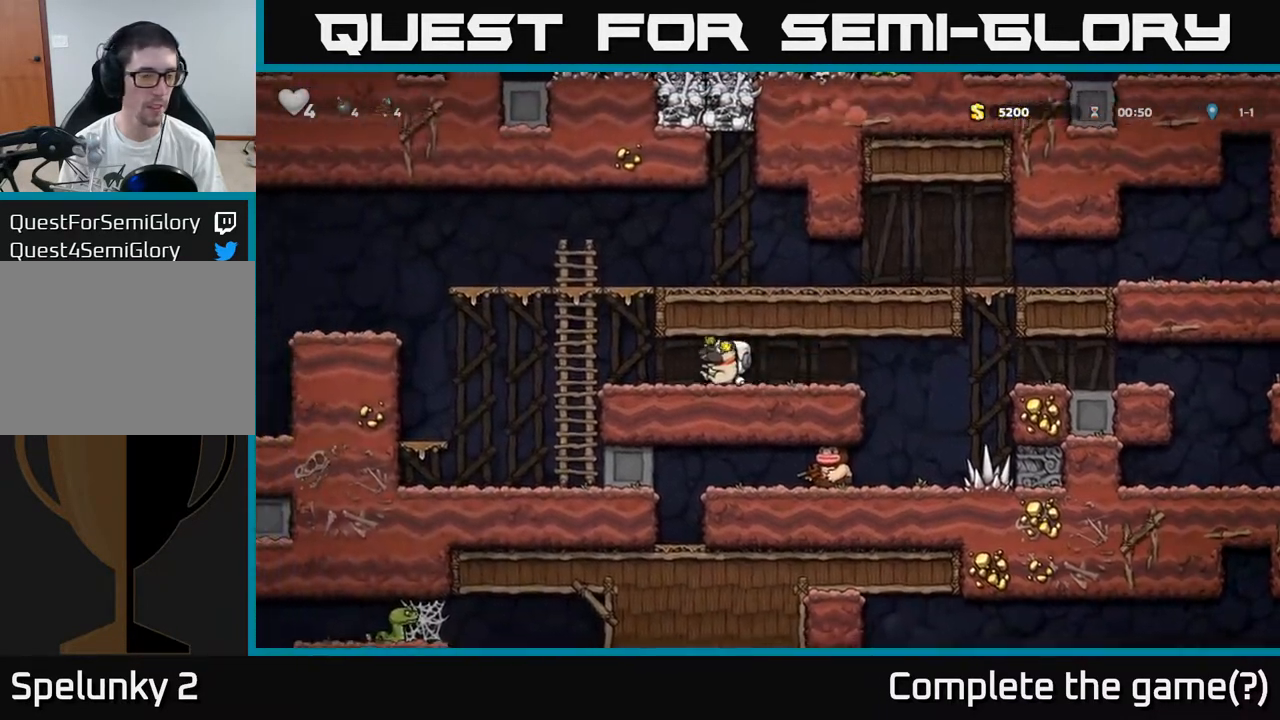
{"dt_ms": 500, "buttons": ["A"], "left_stick": "left", "events": [[283, "A", "down"]]}
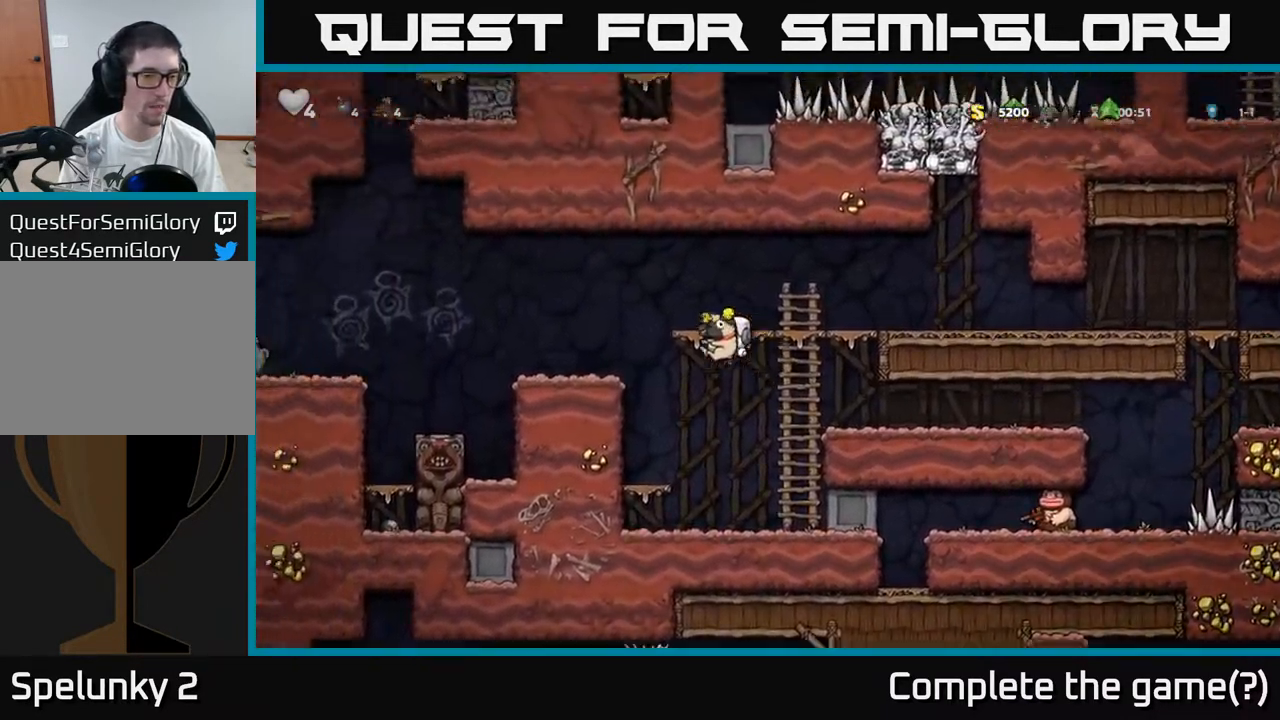
{"dt_ms": 500, "buttons": ["A"], "left_stick": "left", "events": [[83, "A", "up"], [383, "A", "down"]]}
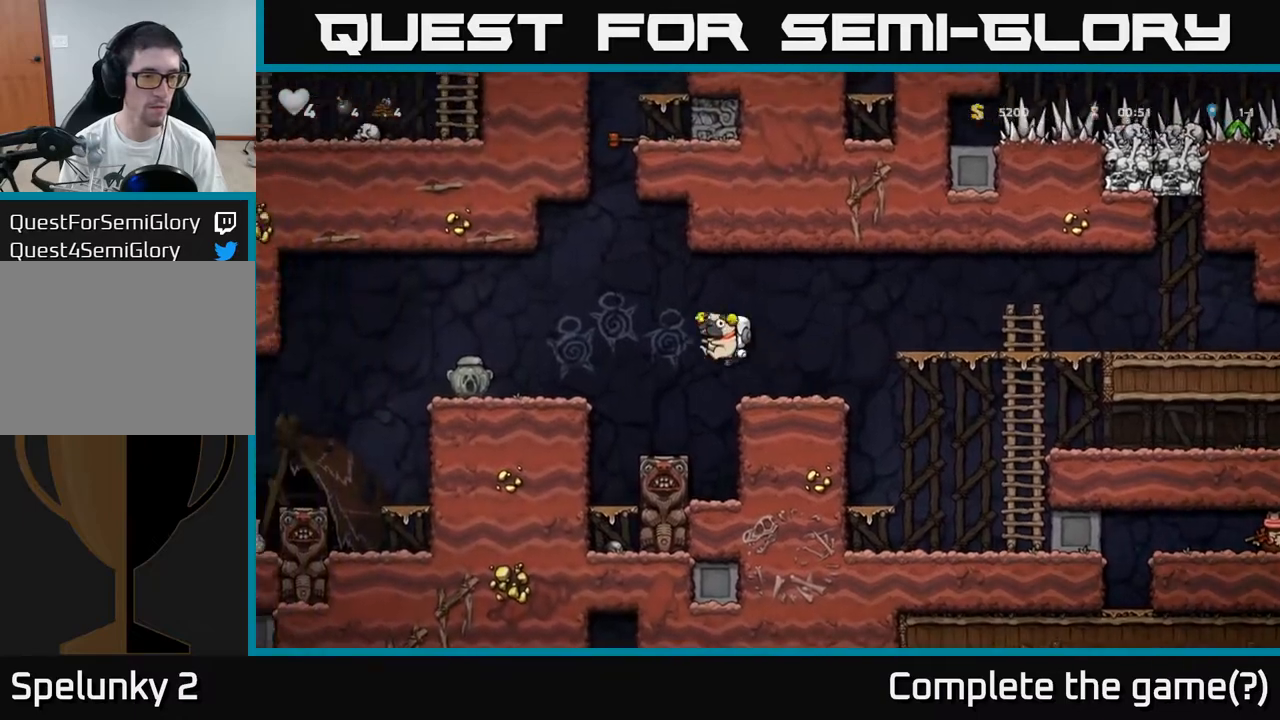
{"dt_ms": 500, "buttons": [], "left_stick": "left", "events": [[33, "A", "up"]]}
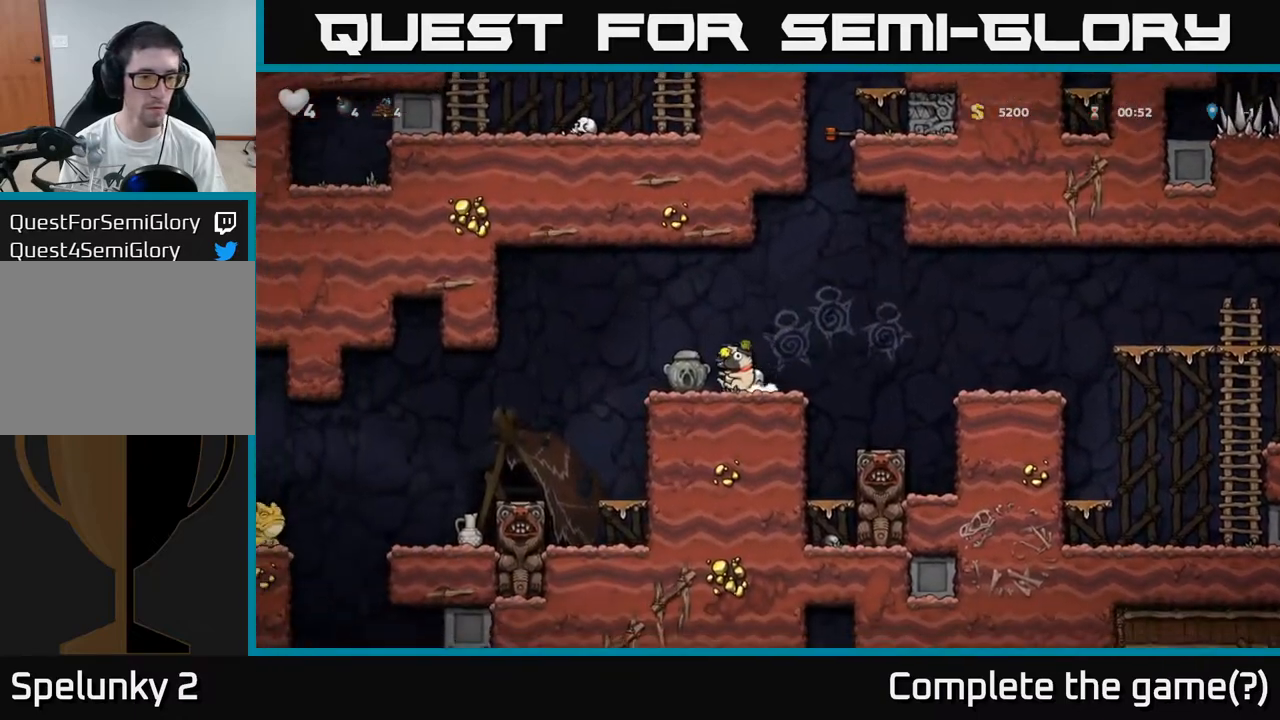
{"dt_ms": 500, "buttons": [], "left_stick": "center", "events": [[83, "A", "down"], [150, "A", "up"], [450, "left_stick", "center"]]}
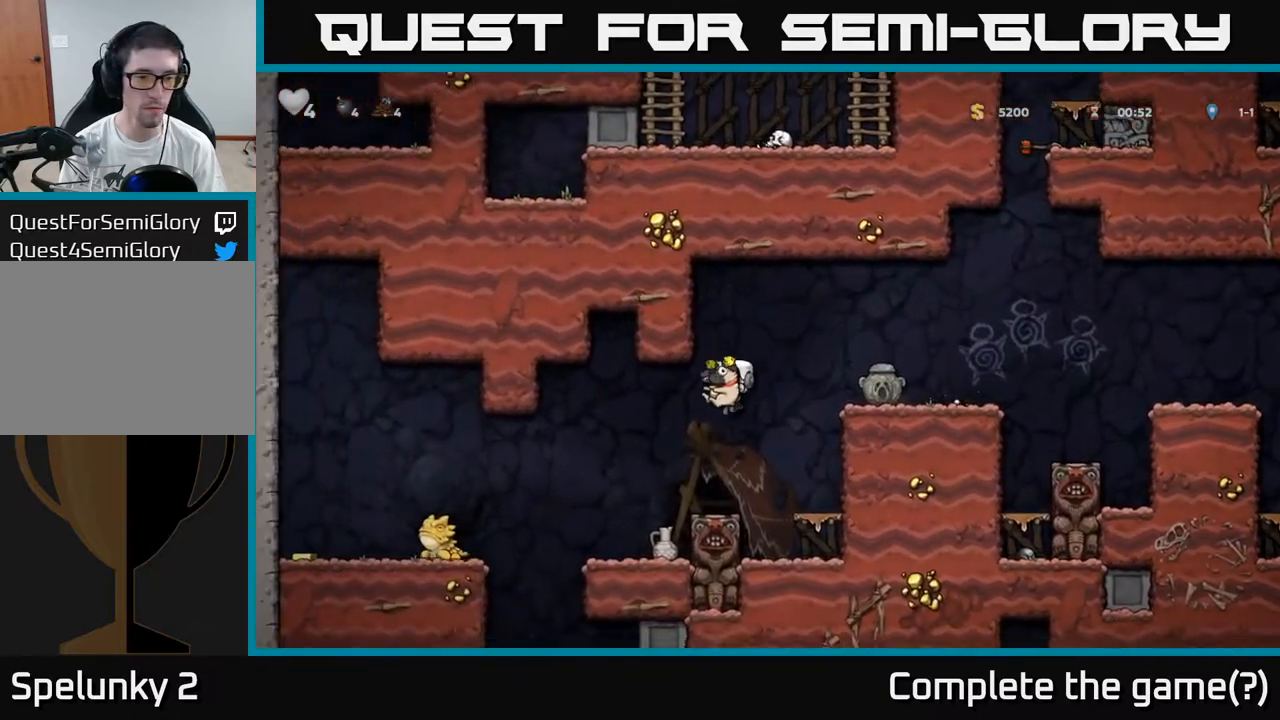
{"dt_ms": 500, "buttons": [], "left_stick": "left", "events": [[383, "left_stick", "left"]]}
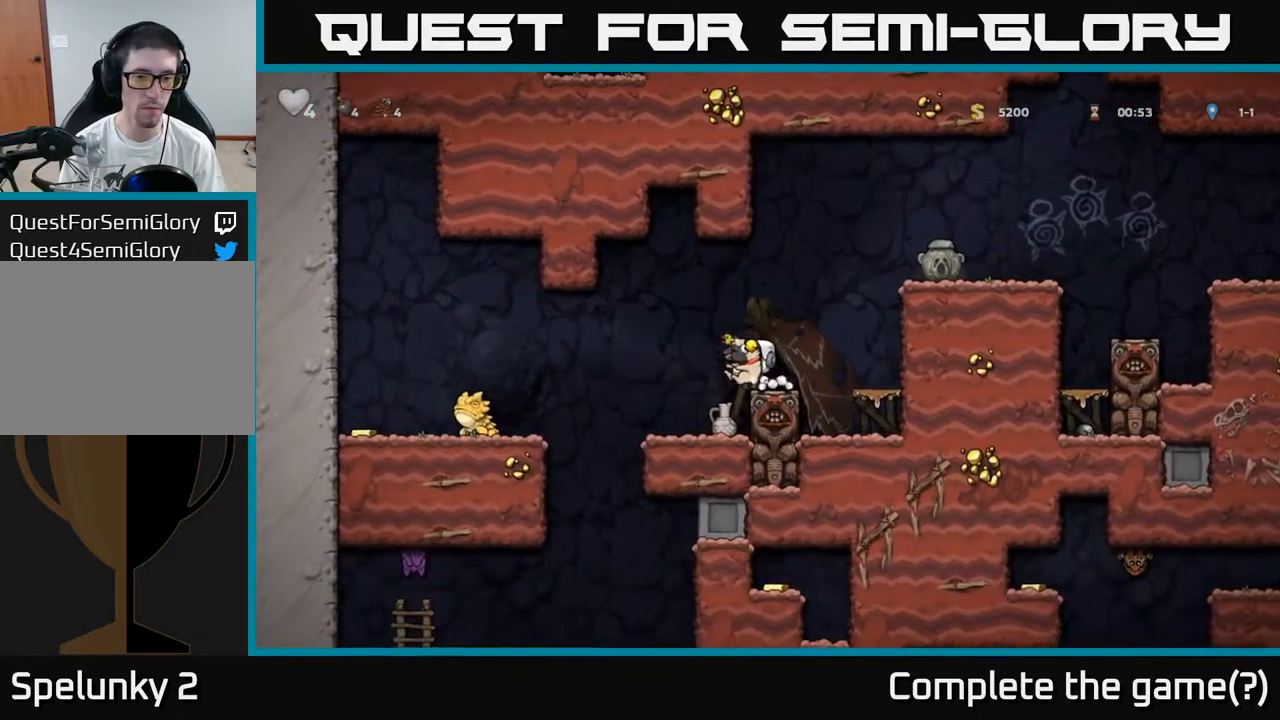
{"dt_ms": 500, "buttons": [], "left_stick": "down-left", "events": [[67, "left_stick", "center"], [283, "left_stick", "down-left"], [383, "X", "down"], [467, "X", "up"]]}
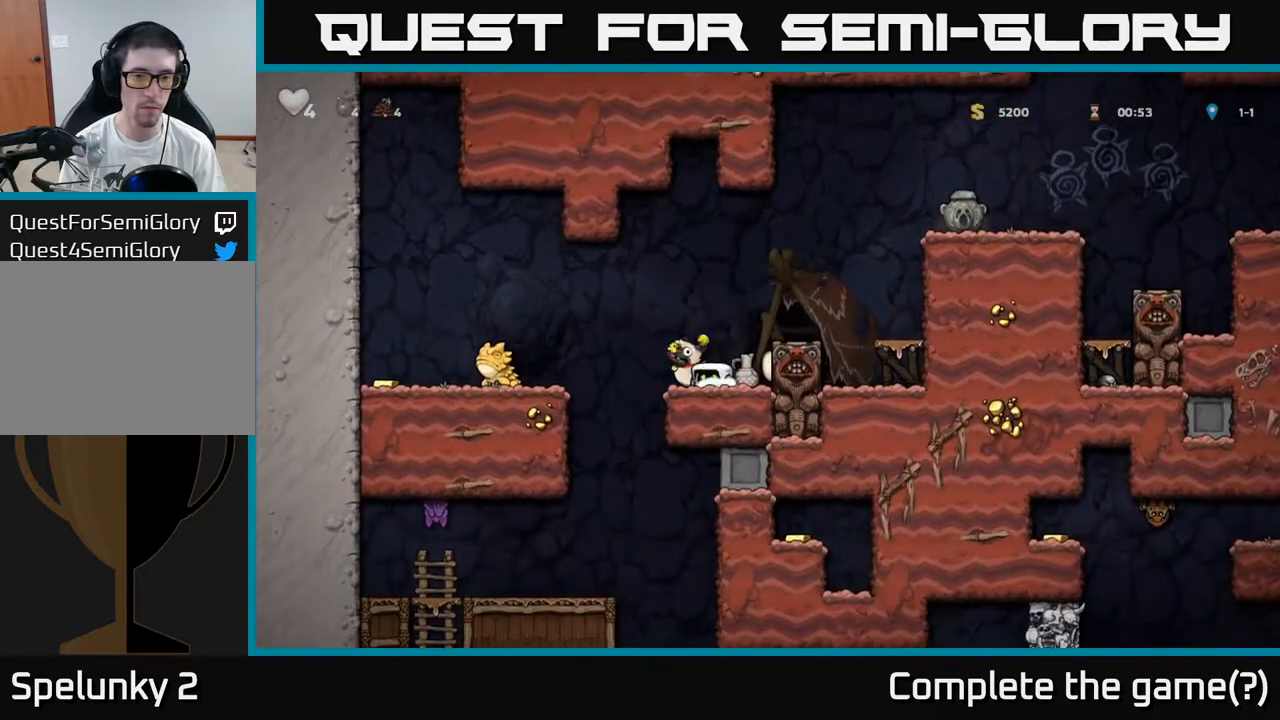
{"dt_ms": 500, "buttons": [], "left_stick": "center", "events": [[17, "A", "down"], [17, "left_stick", "center"], [150, "left_stick", "right"], [283, "A", "up"], [333, "left_stick", "left"], [433, "left_stick", "center"]]}
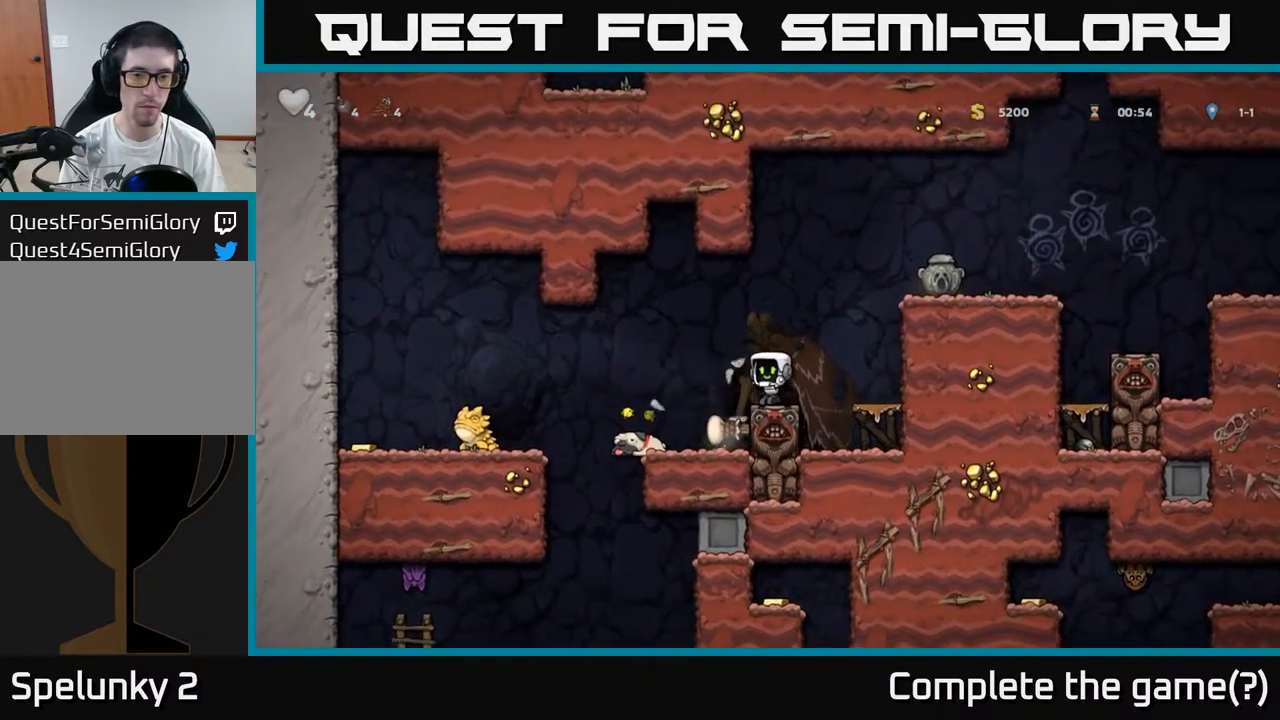
{"dt_ms": 1000, "buttons": [], "left_stick": "down-left"}
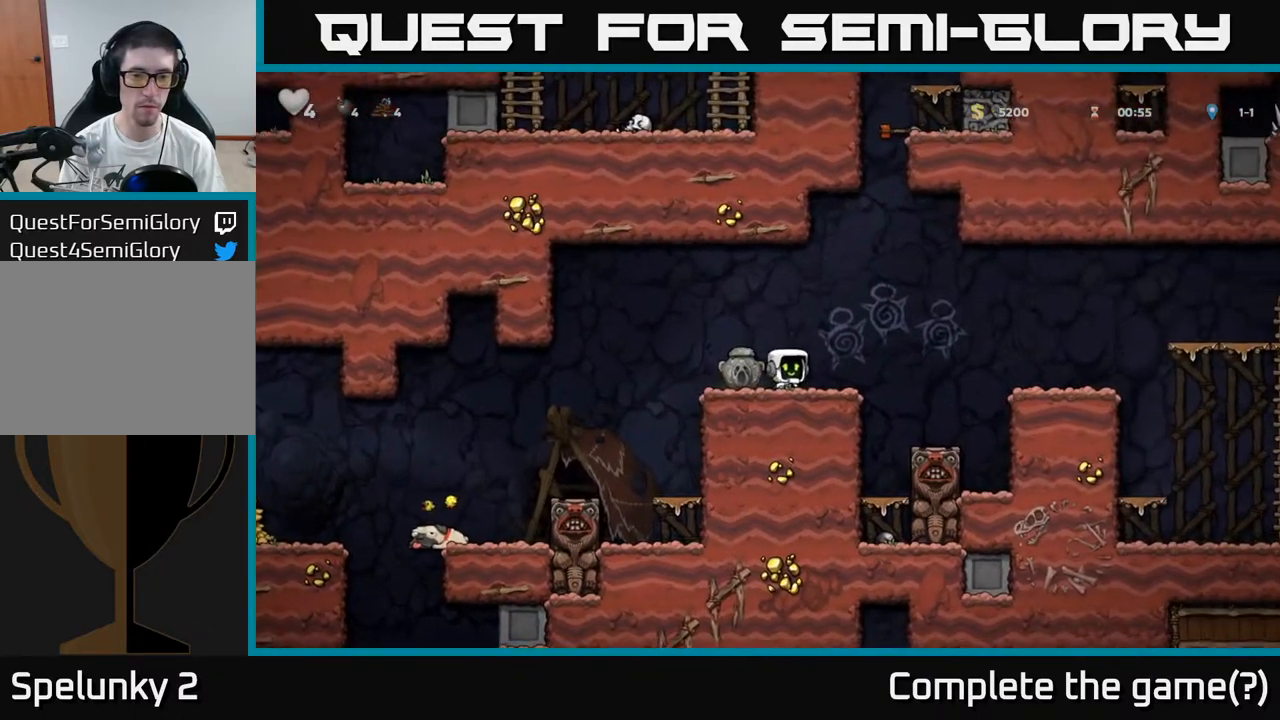
{"dt_ms": 500, "buttons": [], "left_stick": "down-left"}
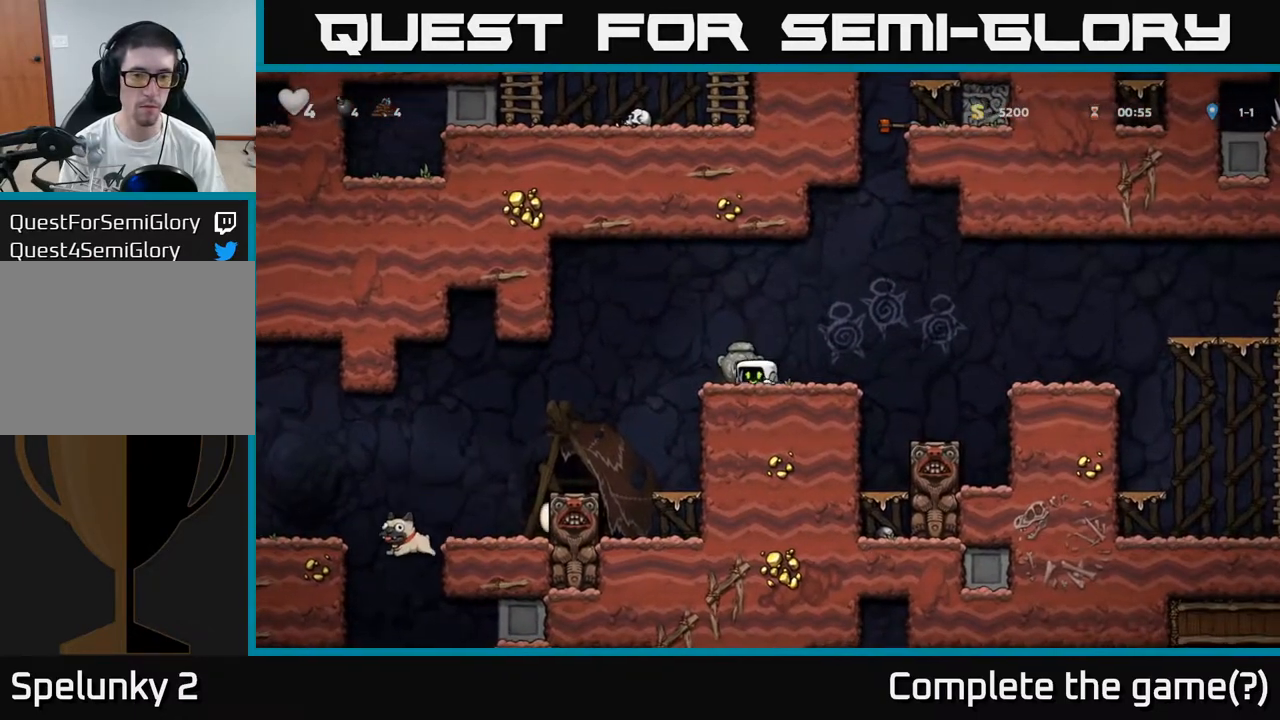
{"dt_ms": 500, "buttons": [], "left_stick": "center"}
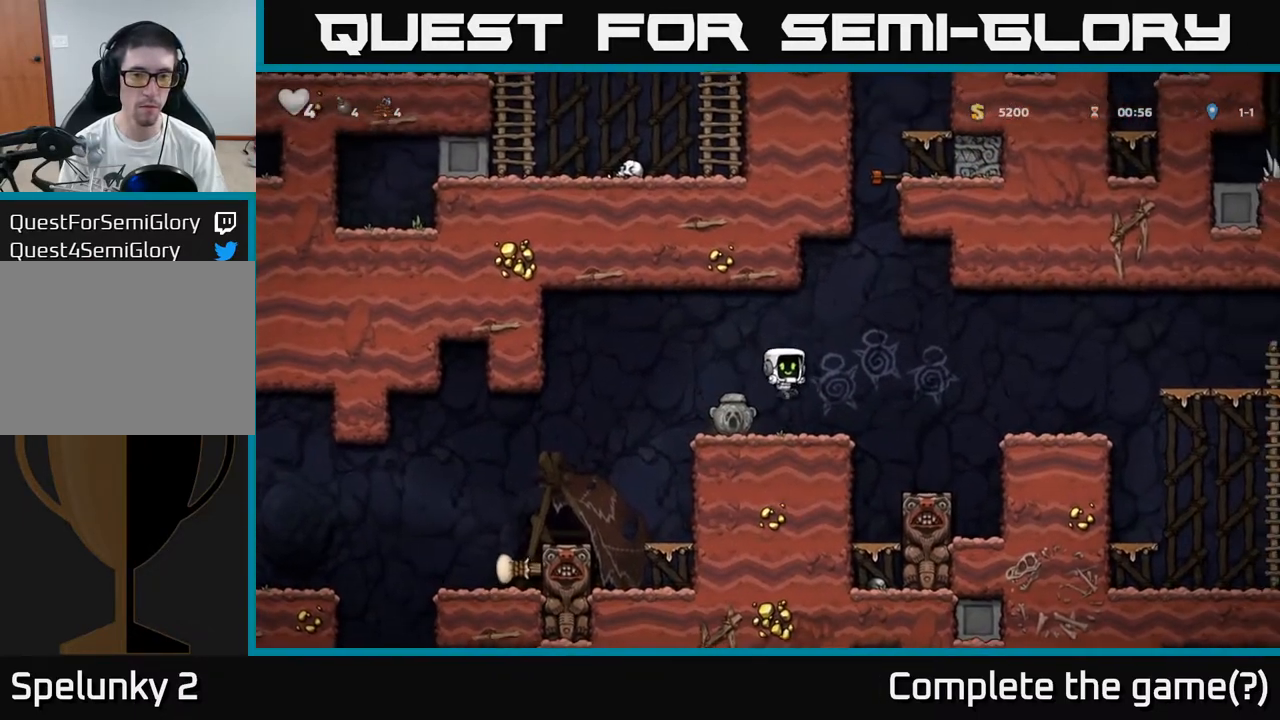
{"dt_ms": 500, "buttons": ["A"], "left_stick": "left", "events": [[50, "left_stick", "left"], [183, "left_stick", "down-left"], [300, "X", "down"], [367, "X", "up"], [383, "left_stick", "left"], [433, "A", "down"]]}
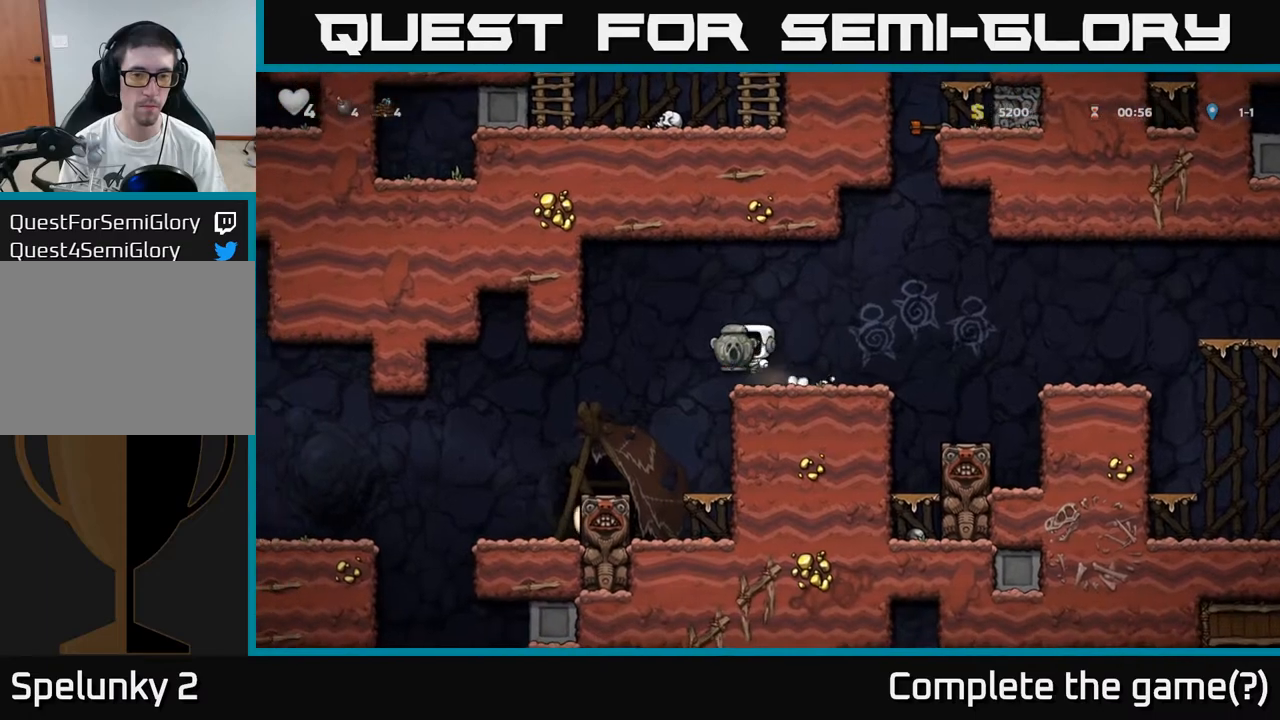
{"dt_ms": 500, "buttons": [], "left_stick": "left", "events": [[17, "A", "up"]]}
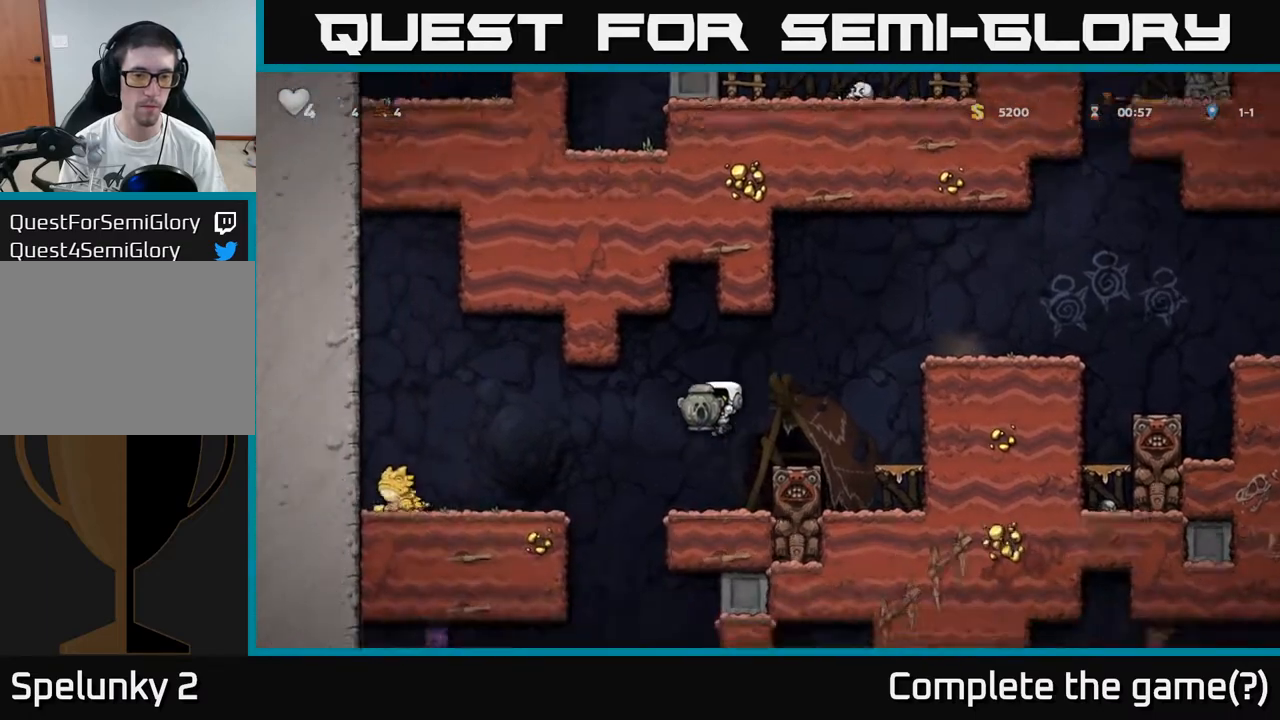
{"dt_ms": 500, "buttons": [], "left_stick": "left", "events": [[67, "left_stick", "right"], [167, "left_stick", "center"], [267, "A", "down"], [383, "left_stick", "left"], [500, "A", "up"]]}
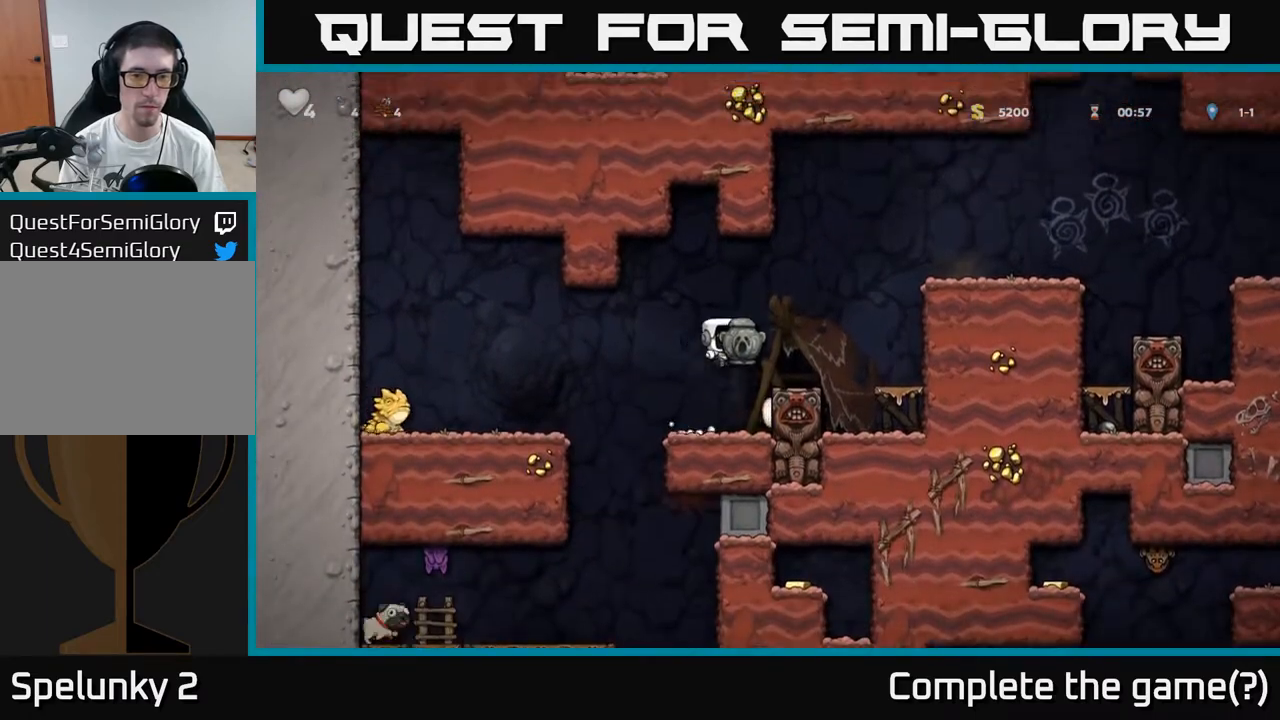
{"dt_ms": 500, "buttons": [], "left_stick": "left", "events": [[50, "left_stick", "center"], [350, "A", "down"], [367, "left_stick", "left"], [433, "A", "up"]]}
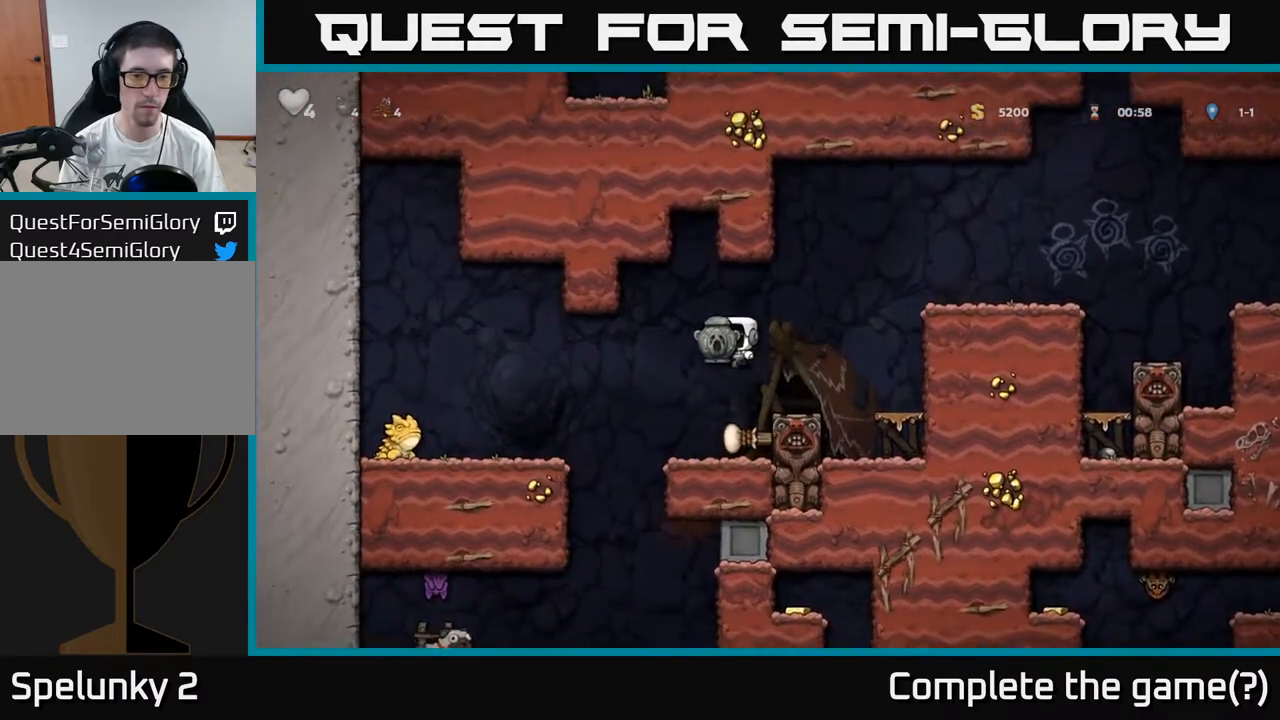
{"dt_ms": 500, "buttons": [], "left_stick": "center", "events": [[17, "left_stick", "center"]]}
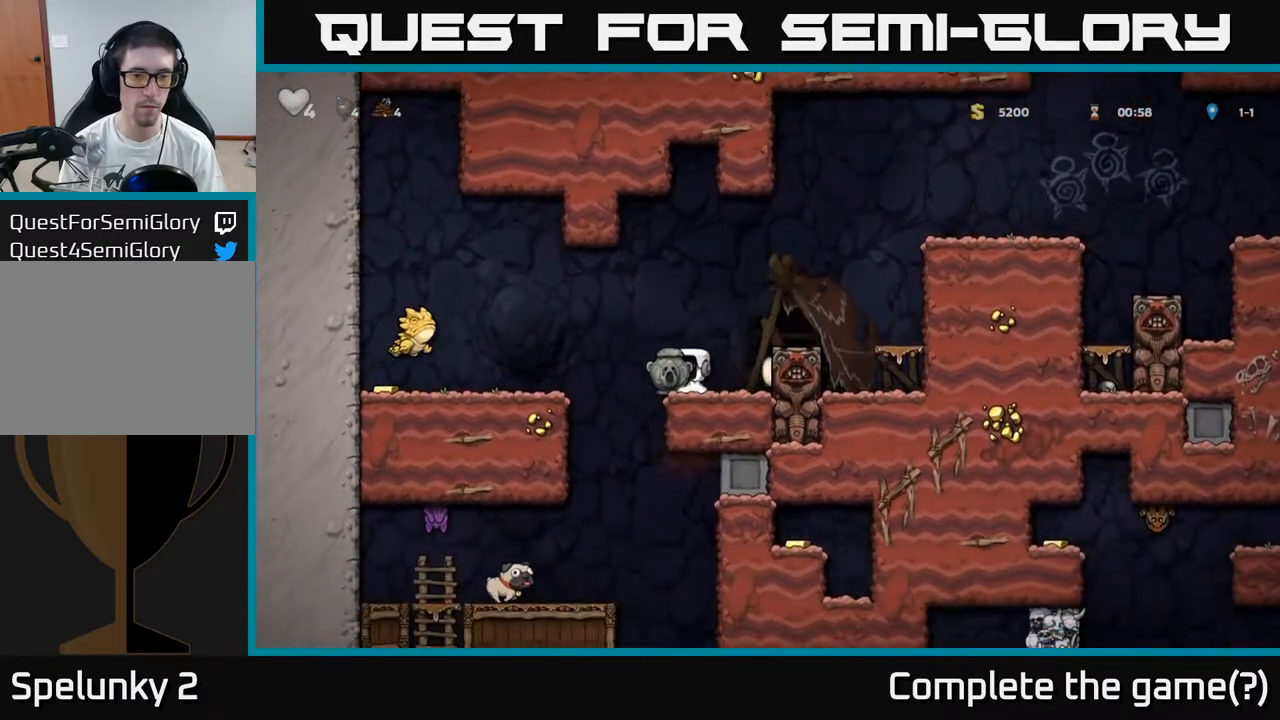
{"dt_ms": 500, "buttons": [], "left_stick": "center", "events": [[150, "A", "down"], [183, "left_stick", "right"], [300, "A", "up"], [417, "left_stick", "center"]]}
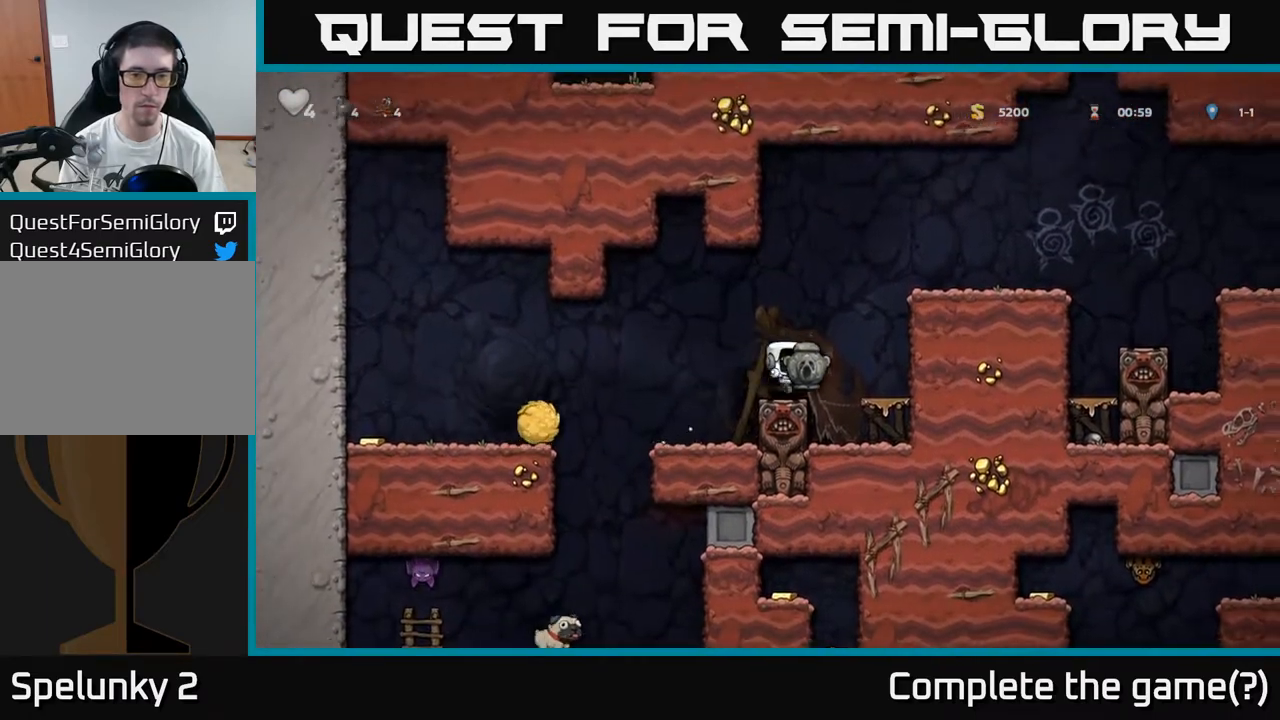
{"dt_ms": 500, "buttons": [], "left_stick": "right", "events": [[200, "A", "down"], [300, "left_stick", "right"], [383, "A", "up"]]}
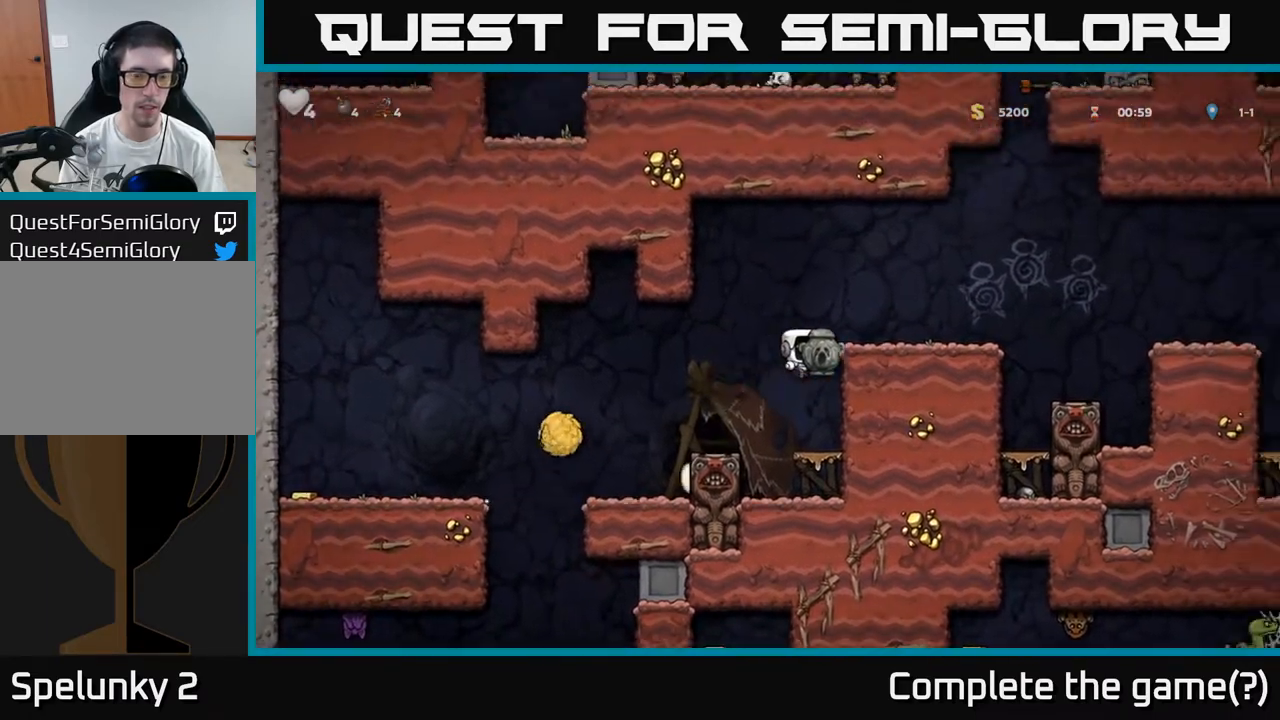
{"dt_ms": 500, "buttons": ["A"], "left_stick": "left", "events": [[33, "left_stick", "center"], [417, "left_stick", "left"], [450, "A", "down"]]}